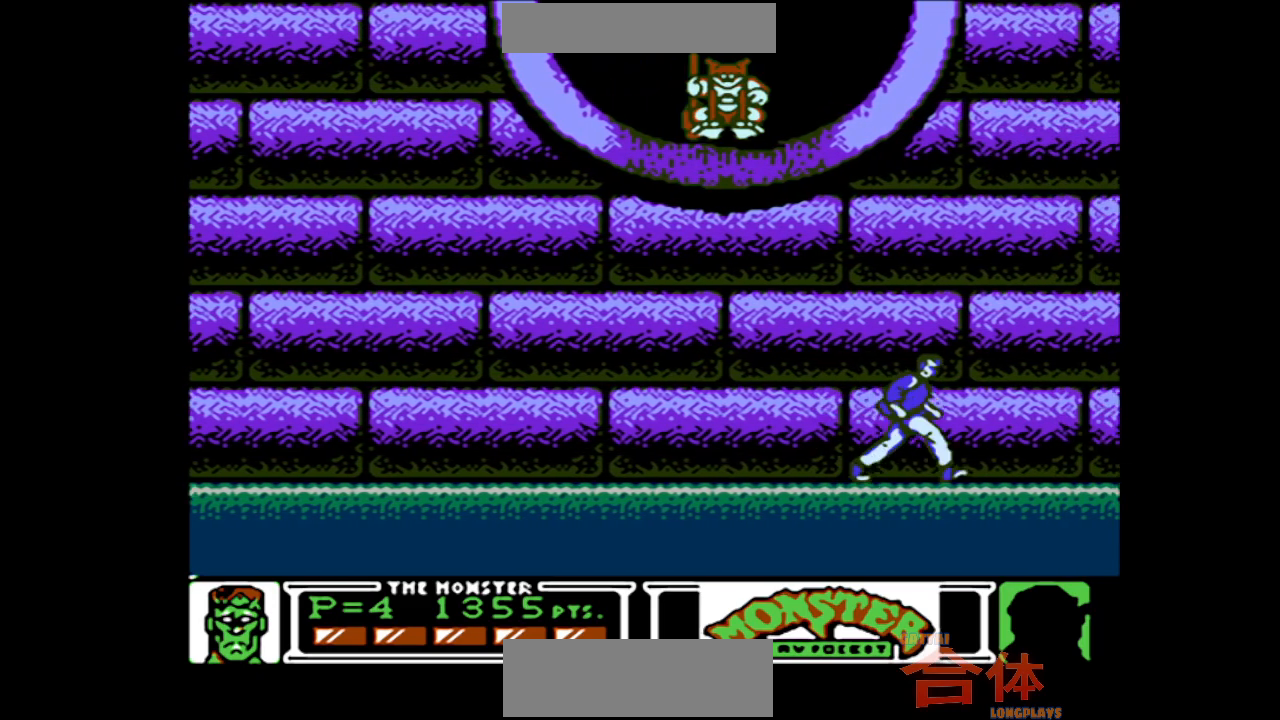
Gameplay with a controller (PlayStation layout); each line is a JSON object with the inputs held at the frame after it (dt_ms = milliseconds from this image to that frame). "events" lists button and stick changes between this image and that frame as [ms after this image, input, new state], when the widget could be followed in between. Not read: CROSS L1 L2 L3 R1 R2 R3.
{"dt_ms": 500, "buttons": ["DPAD_RIGHT"], "events": []}
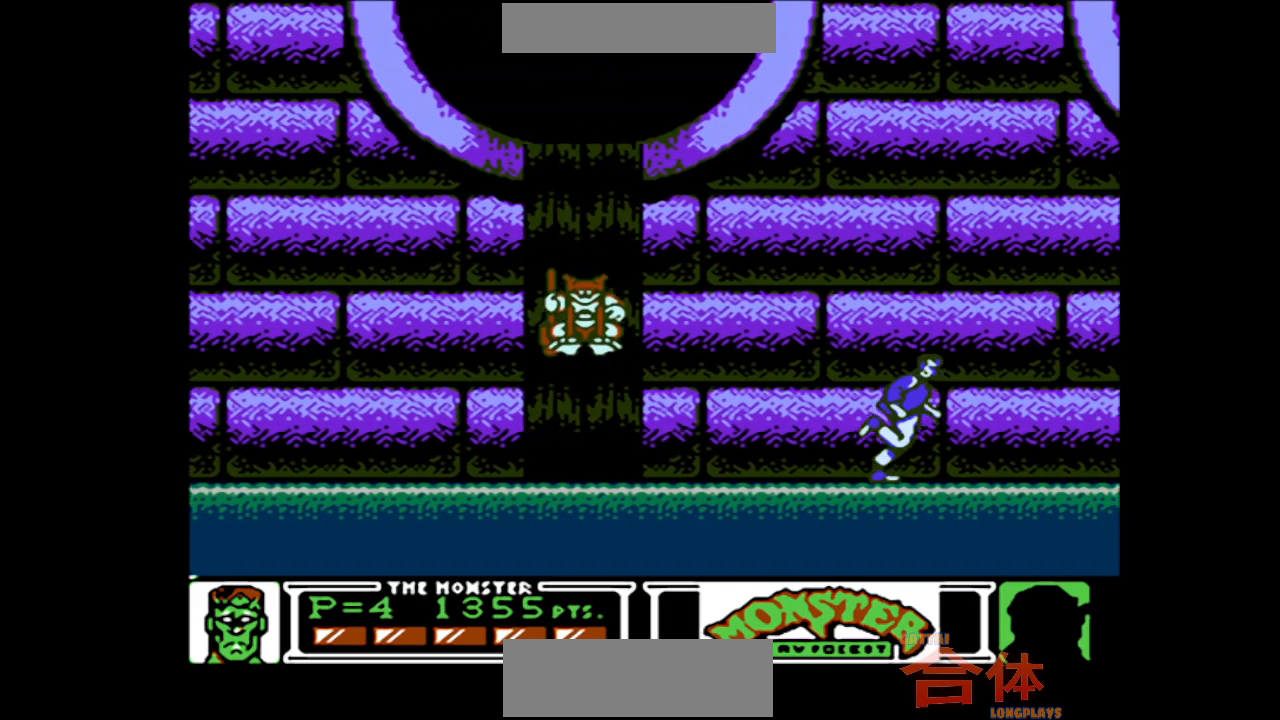
{"dt_ms": 500, "buttons": [], "events": [[383, "DPAD_RIGHT", "up"]]}
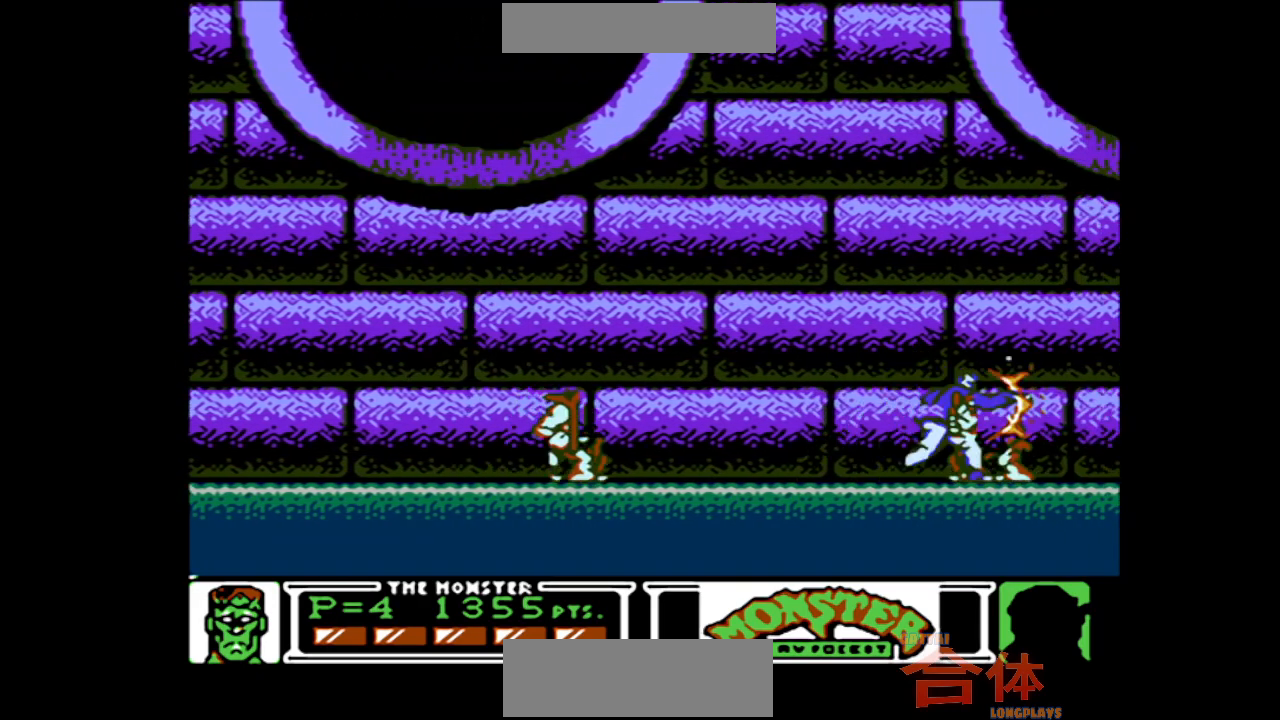
{"dt_ms": 500, "buttons": ["DPAD_LEFT"], "events": [[400, "DPAD_LEFT", "down"]]}
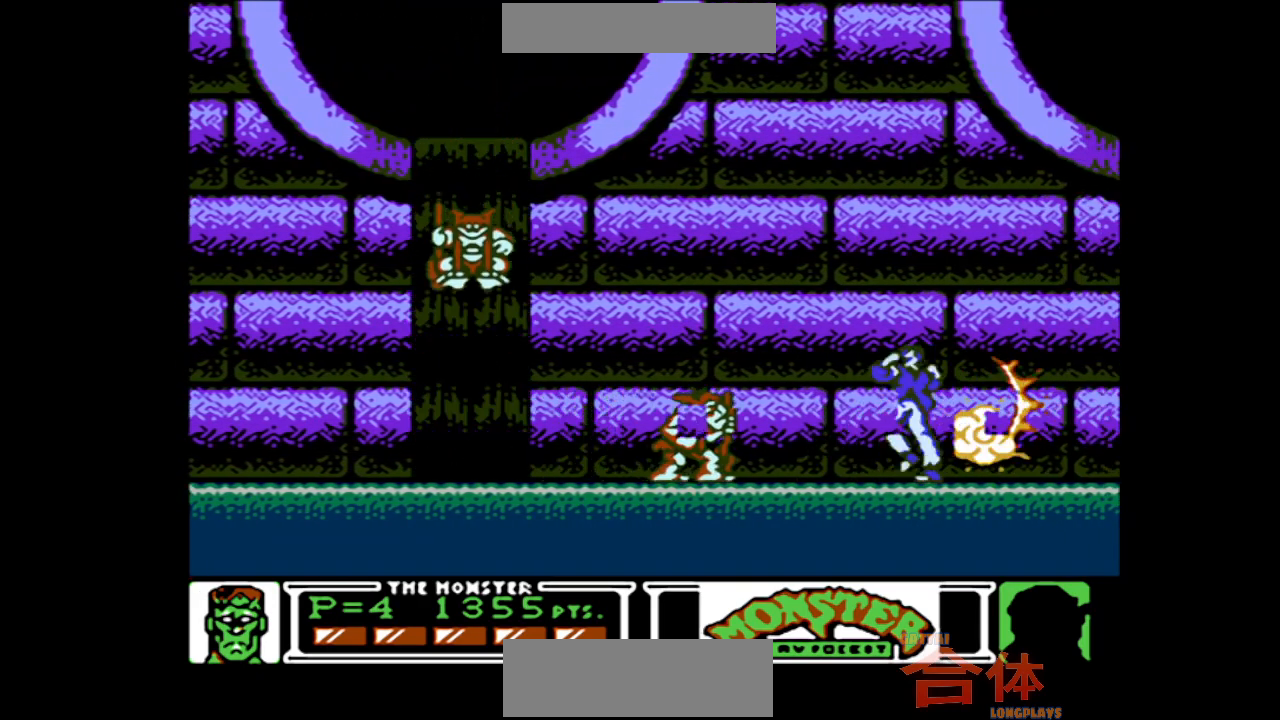
{"dt_ms": 1000, "buttons": [], "events": [[100, "DPAD_LEFT", "up"]]}
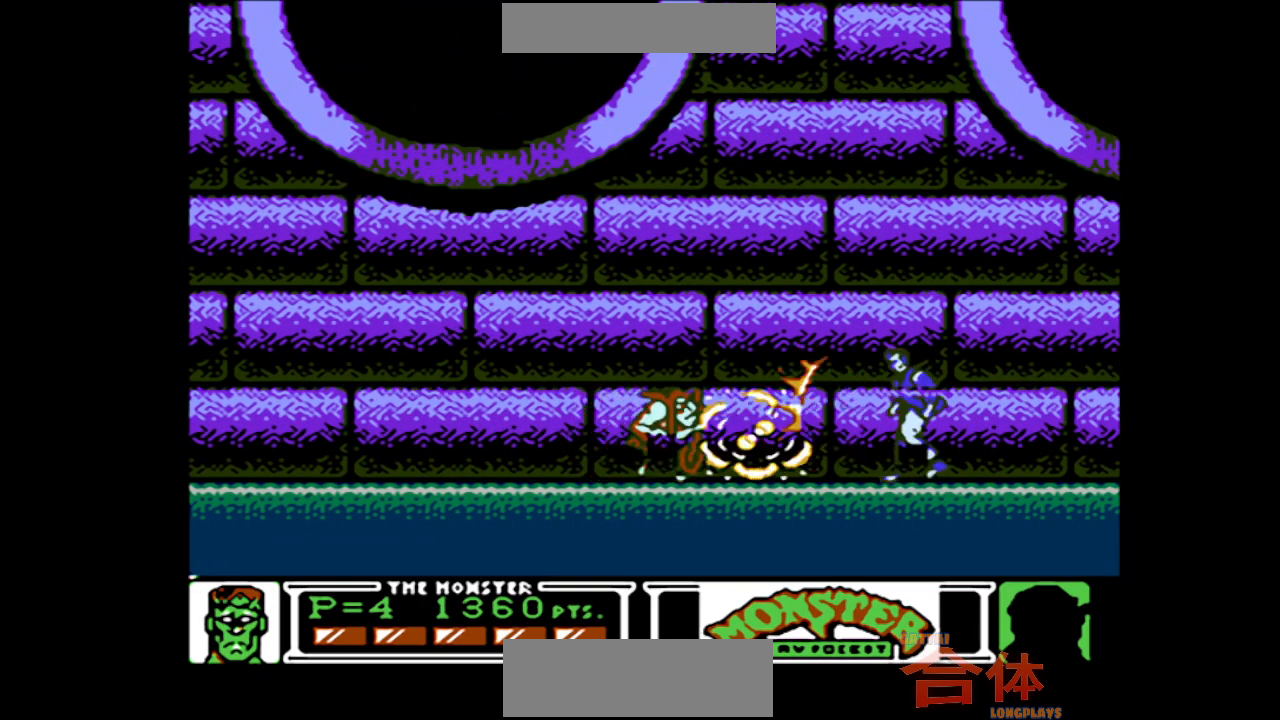
{"dt_ms": 500, "buttons": [], "events": []}
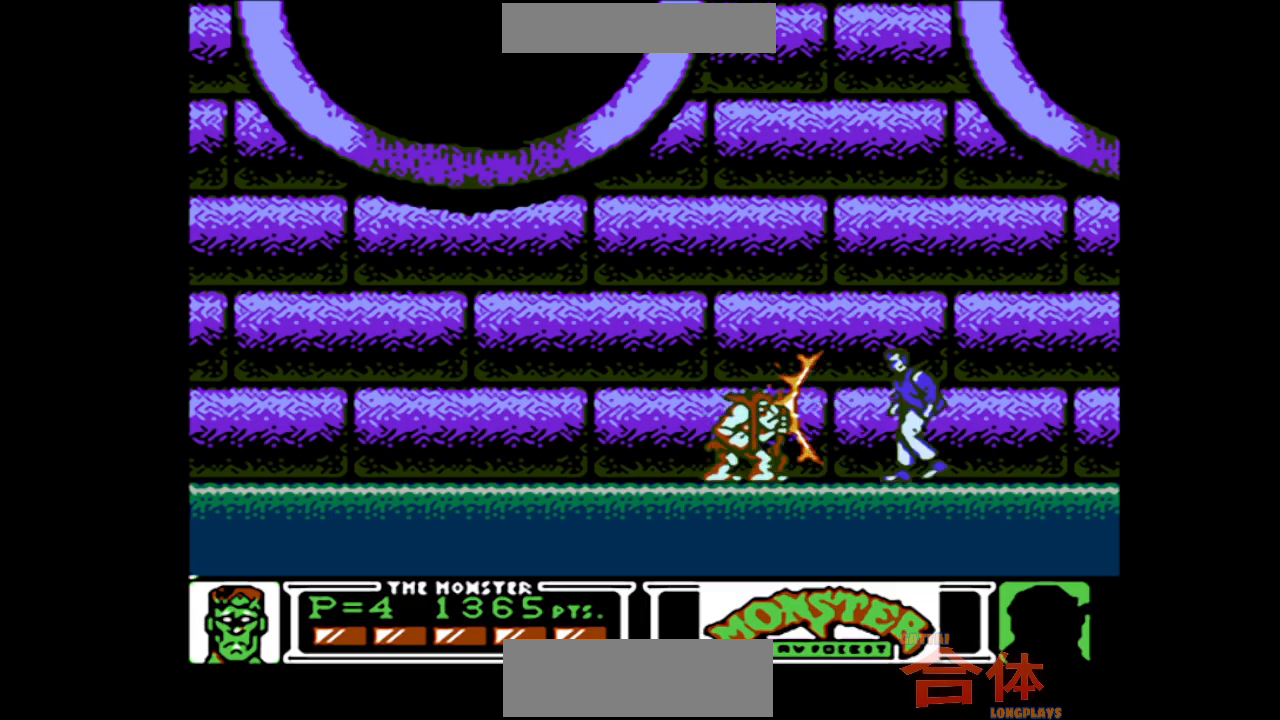
{"dt_ms": 500, "buttons": ["DPAD_RIGHT"], "events": [[433, "DPAD_RIGHT", "down"]]}
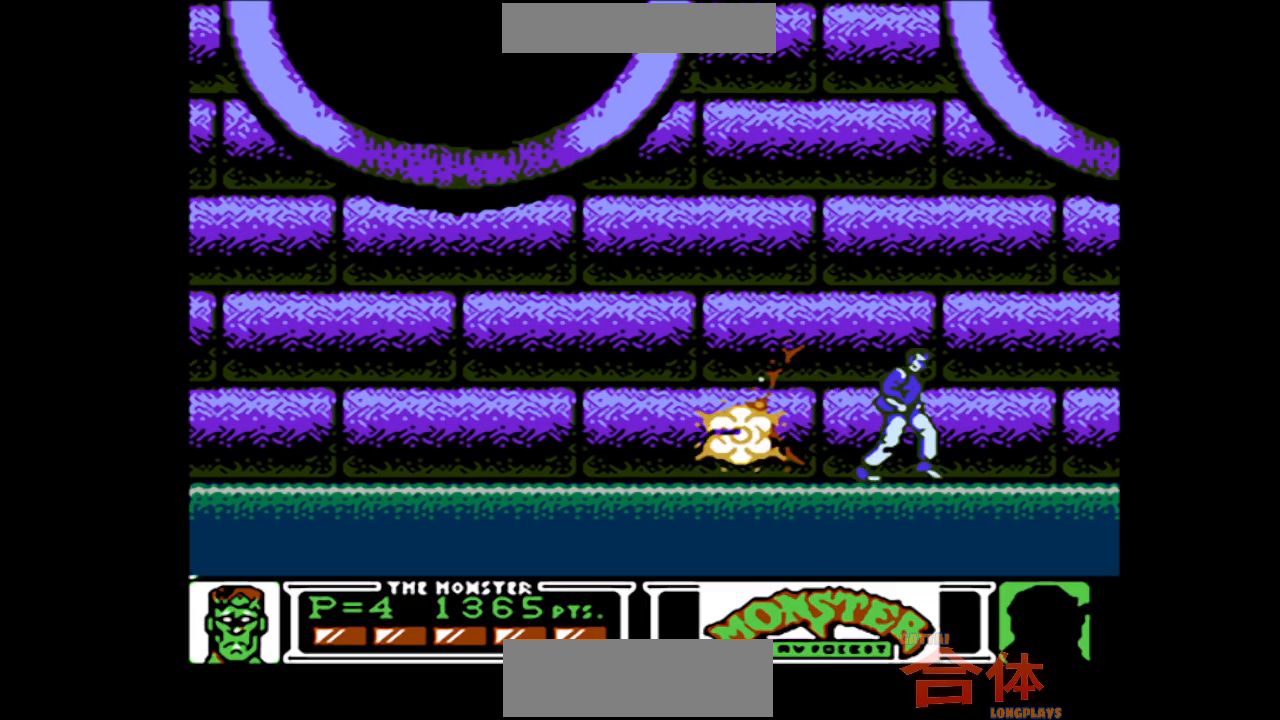
{"dt_ms": 500, "buttons": [], "events": [[483, "DPAD_RIGHT", "up"]]}
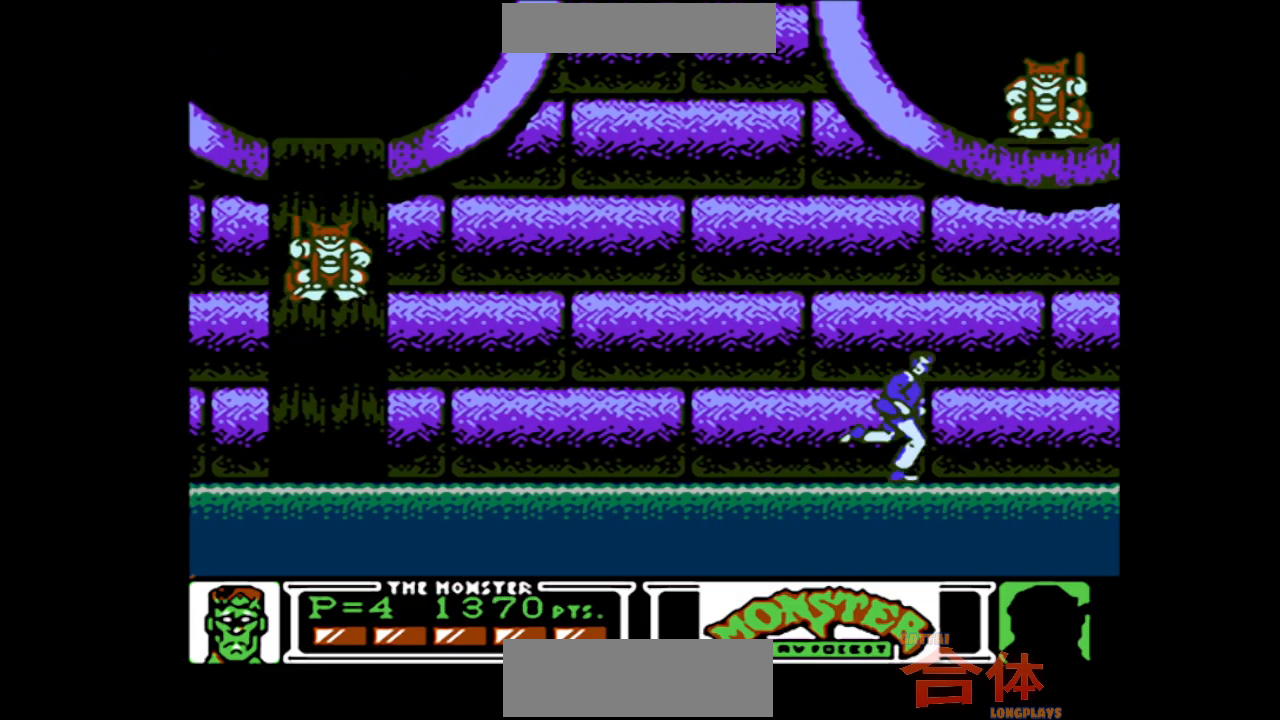
{"dt_ms": 500, "buttons": [], "events": [[283, "DPAD_RIGHT", "down"], [367, "DPAD_RIGHT", "up"]]}
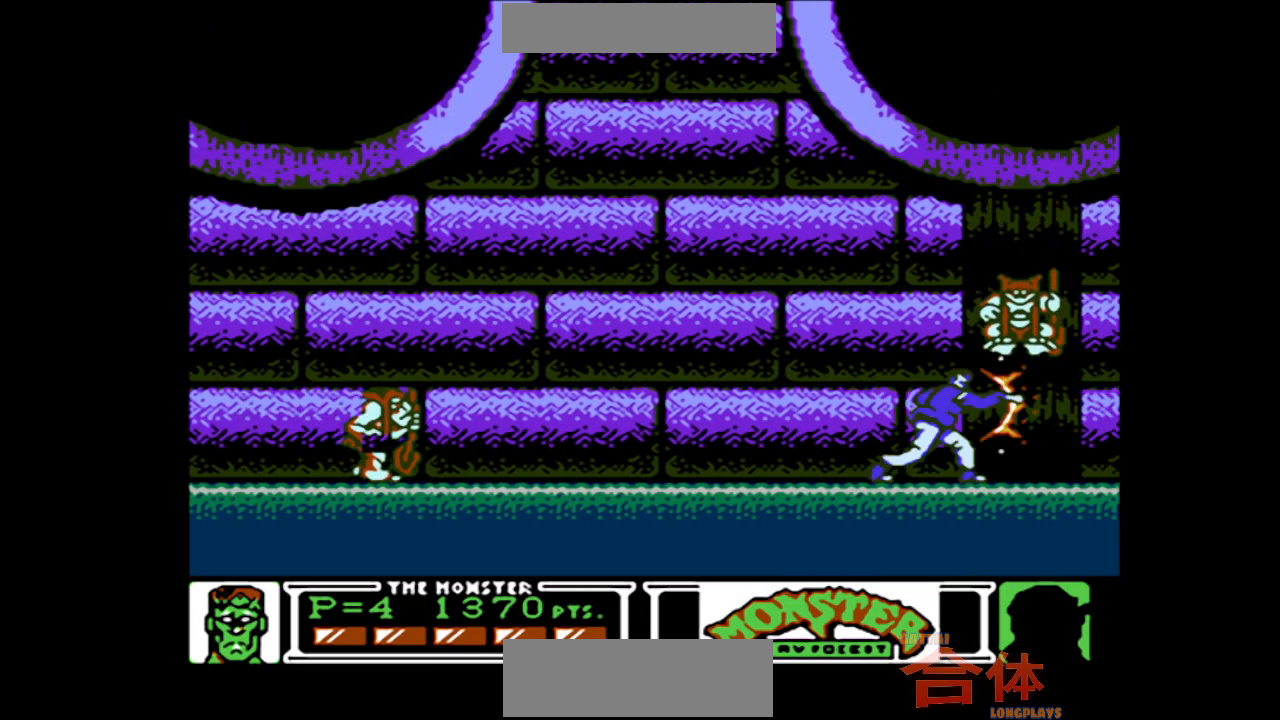
{"dt_ms": 500, "buttons": [], "events": []}
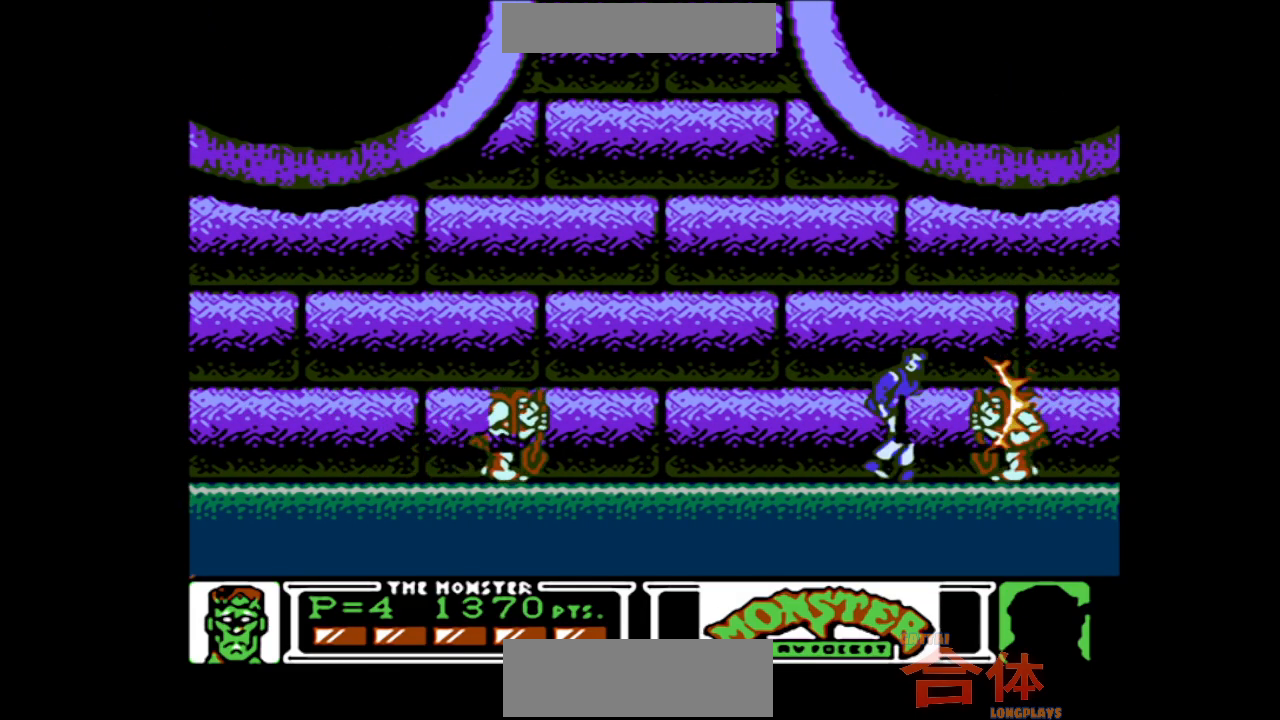
{"dt_ms": 500, "buttons": [], "events": []}
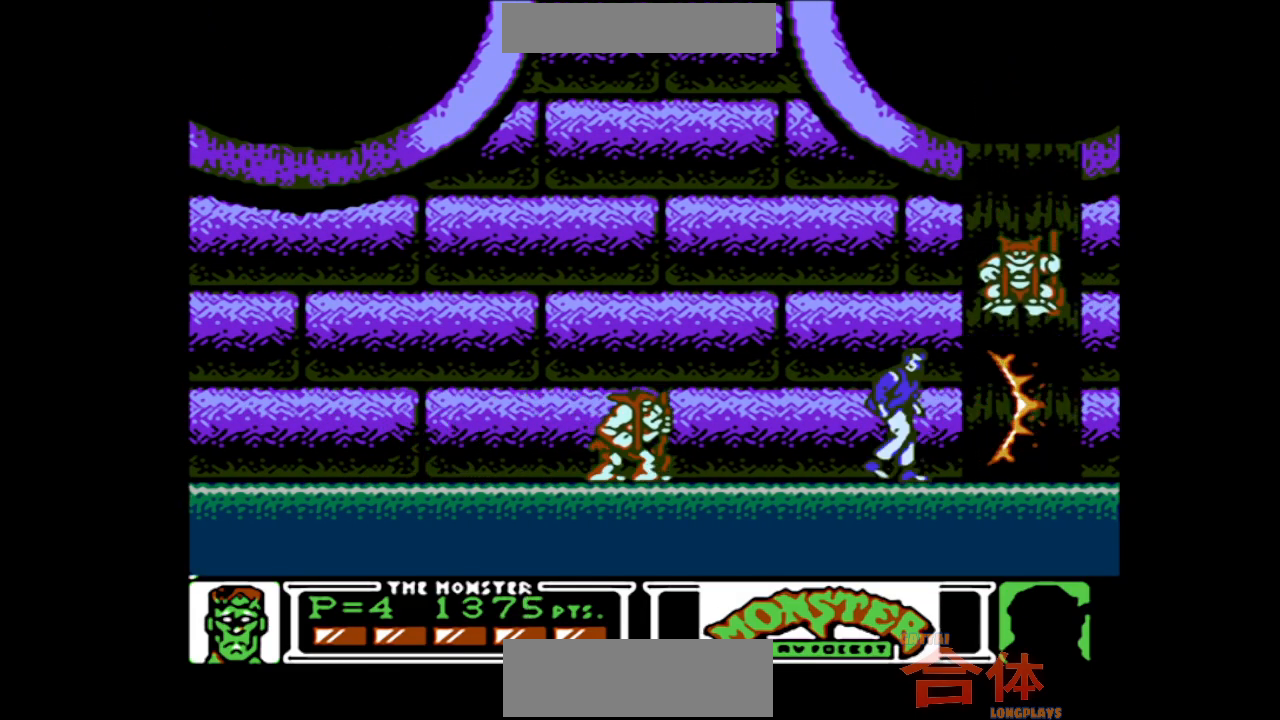
{"dt_ms": 500, "buttons": ["DPAD_LEFT"], "events": [[500, "DPAD_LEFT", "down"]]}
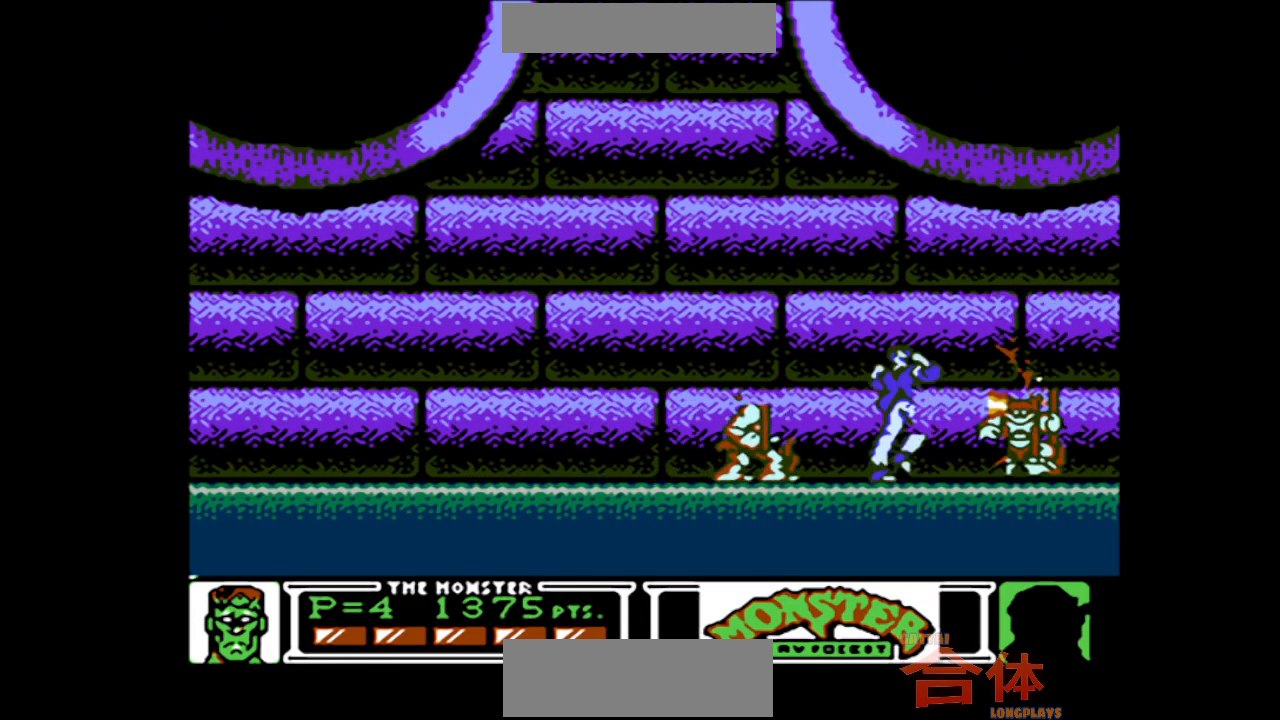
{"dt_ms": 500, "buttons": [], "events": [[267, "DPAD_LEFT", "up"]]}
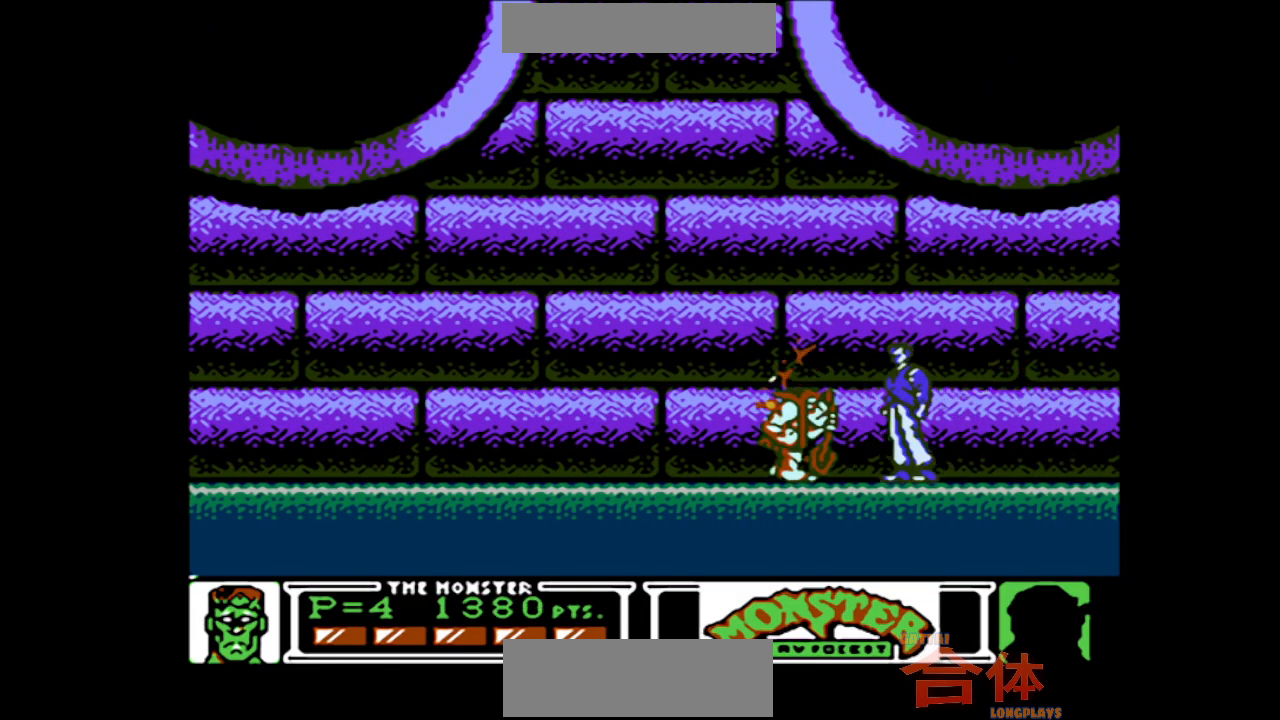
{"dt_ms": 500, "buttons": ["DPAD_RIGHT"], "events": [[200, "DPAD_RIGHT", "down"]]}
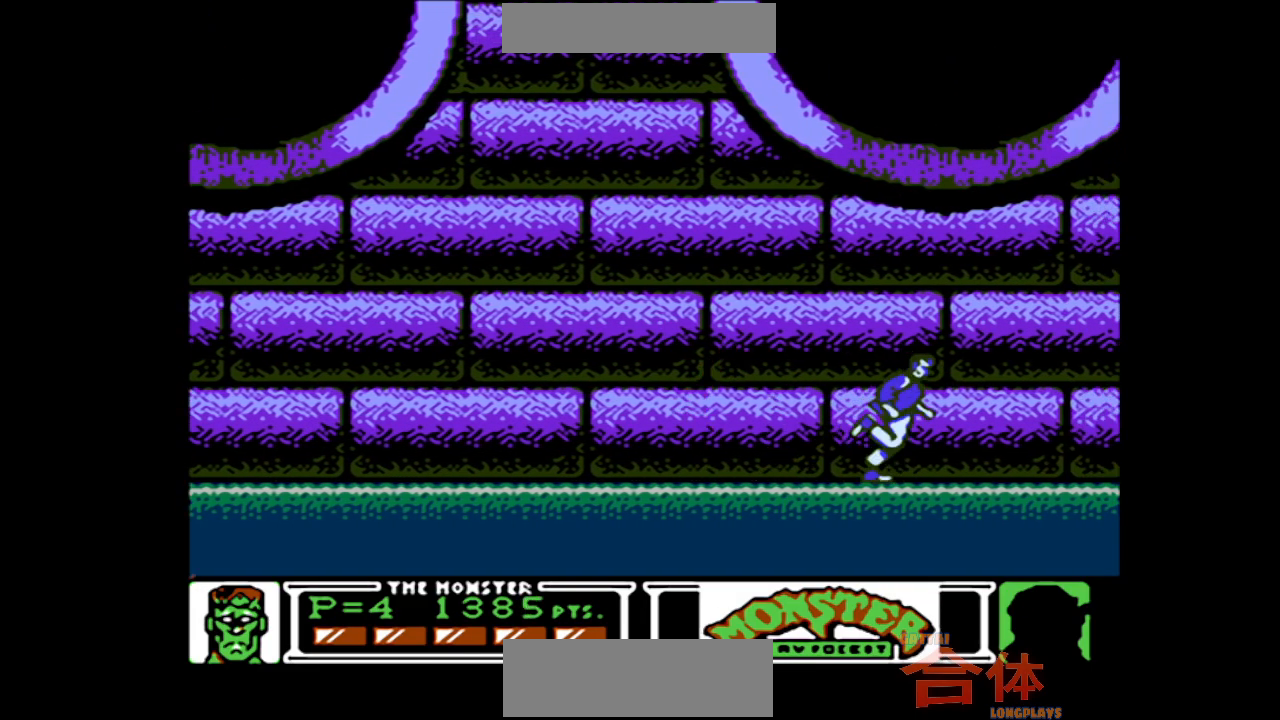
{"dt_ms": 500, "buttons": ["DPAD_RIGHT"], "events": []}
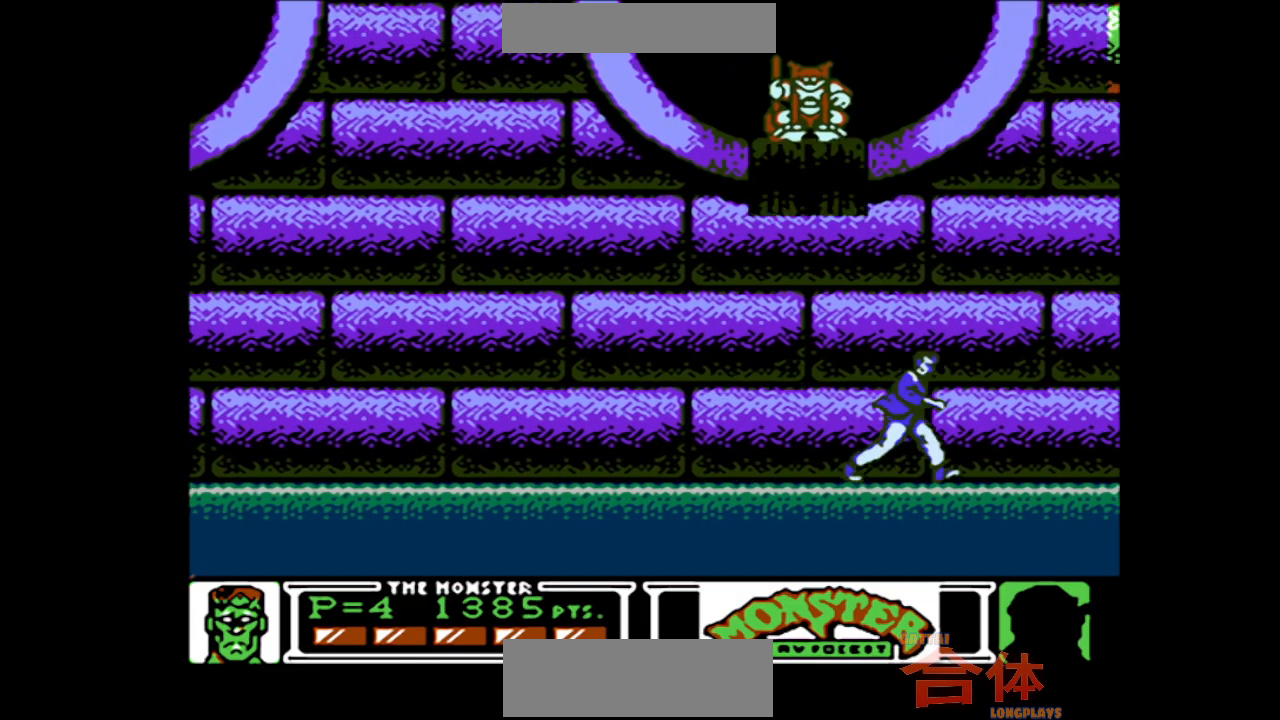
{"dt_ms": 500, "buttons": ["DPAD_RIGHT"], "events": []}
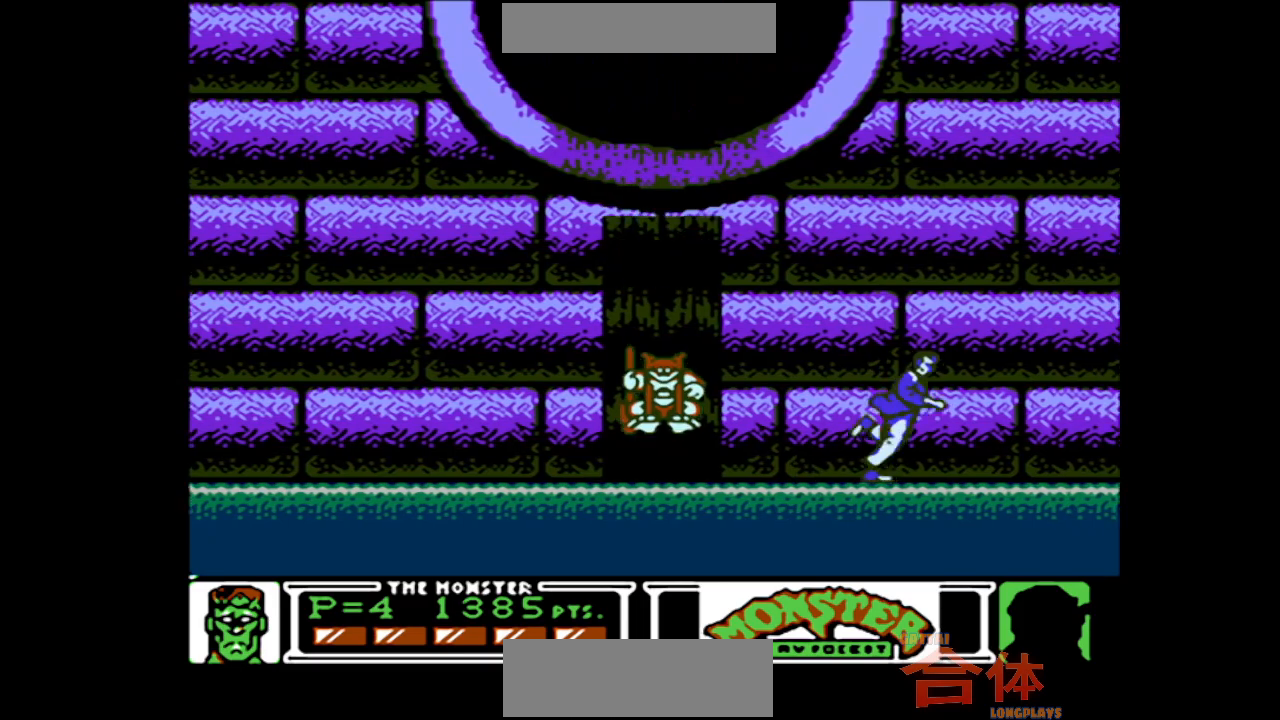
{"dt_ms": 500, "buttons": ["CIRCLE", "DPAD_RIGHT"], "events": [[300, "CIRCLE", "down"]]}
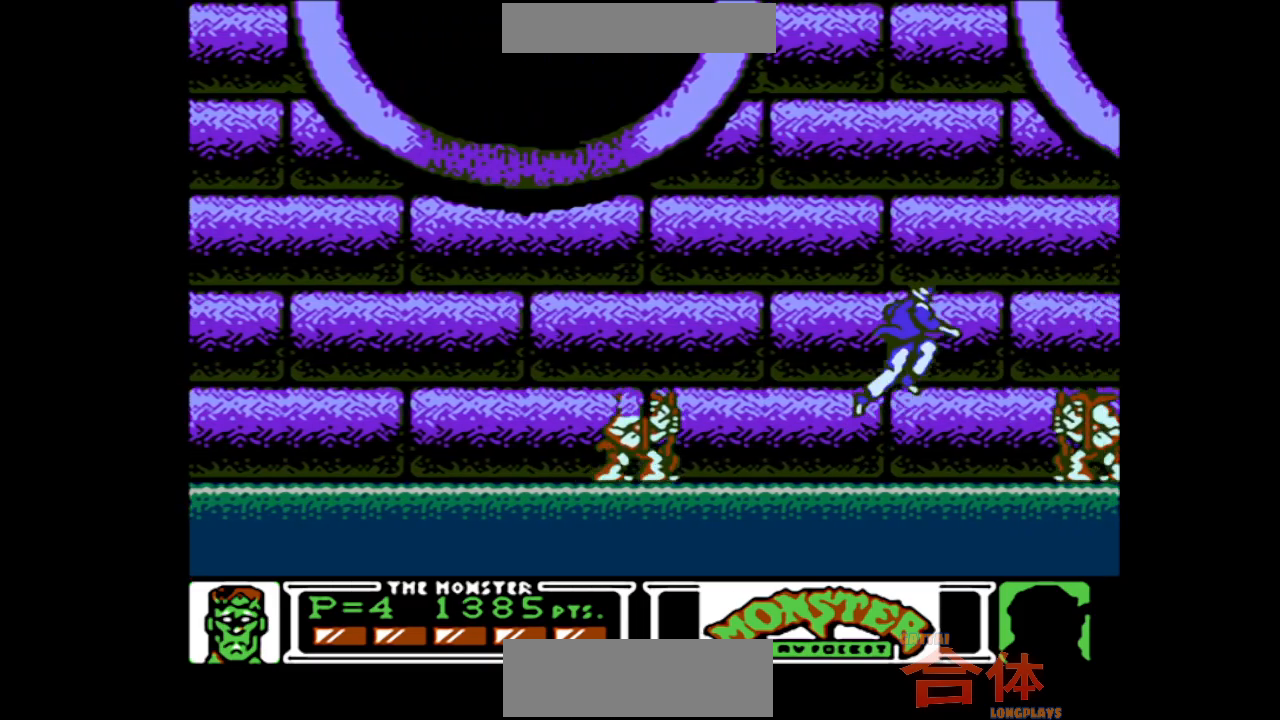
{"dt_ms": 500, "buttons": ["DPAD_RIGHT"], "events": [[200, "CIRCLE", "up"]]}
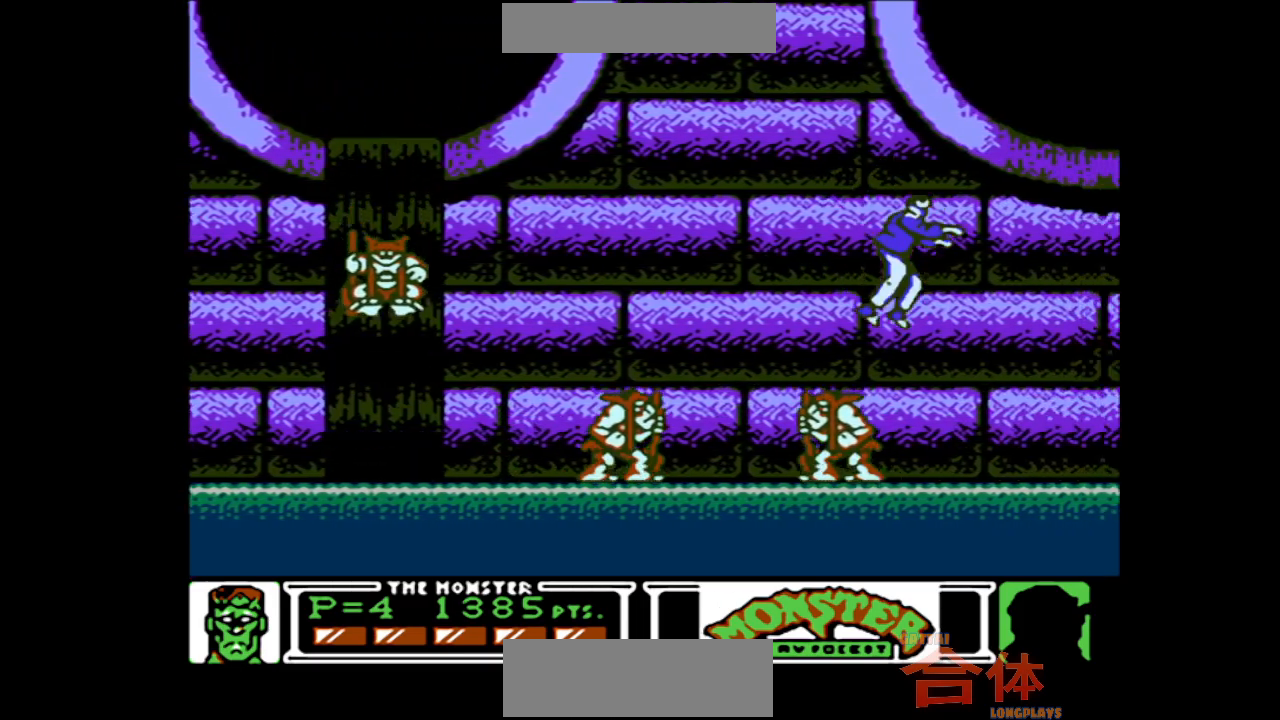
{"dt_ms": 500, "buttons": [], "events": [[217, "DPAD_RIGHT", "up"], [267, "DPAD_LEFT", "down"], [417, "DPAD_LEFT", "up"]]}
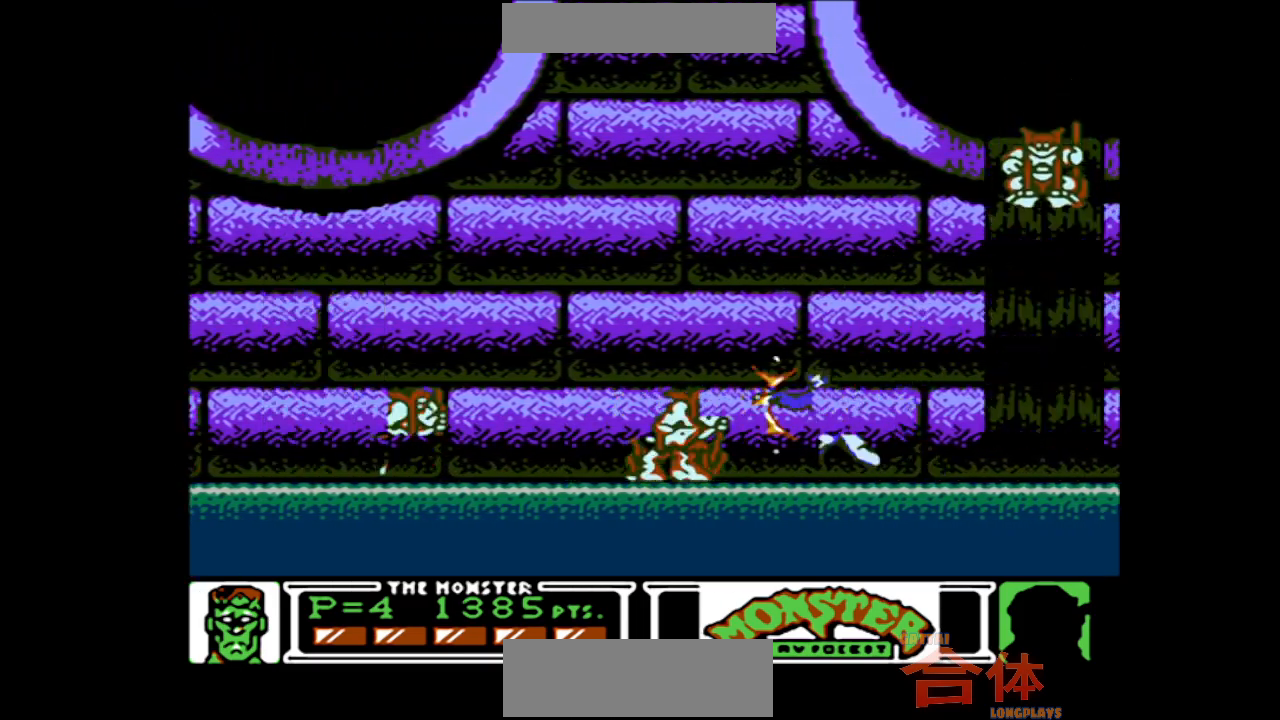
{"dt_ms": 500, "buttons": ["DPAD_RIGHT"], "events": [[500, "DPAD_RIGHT", "down"]]}
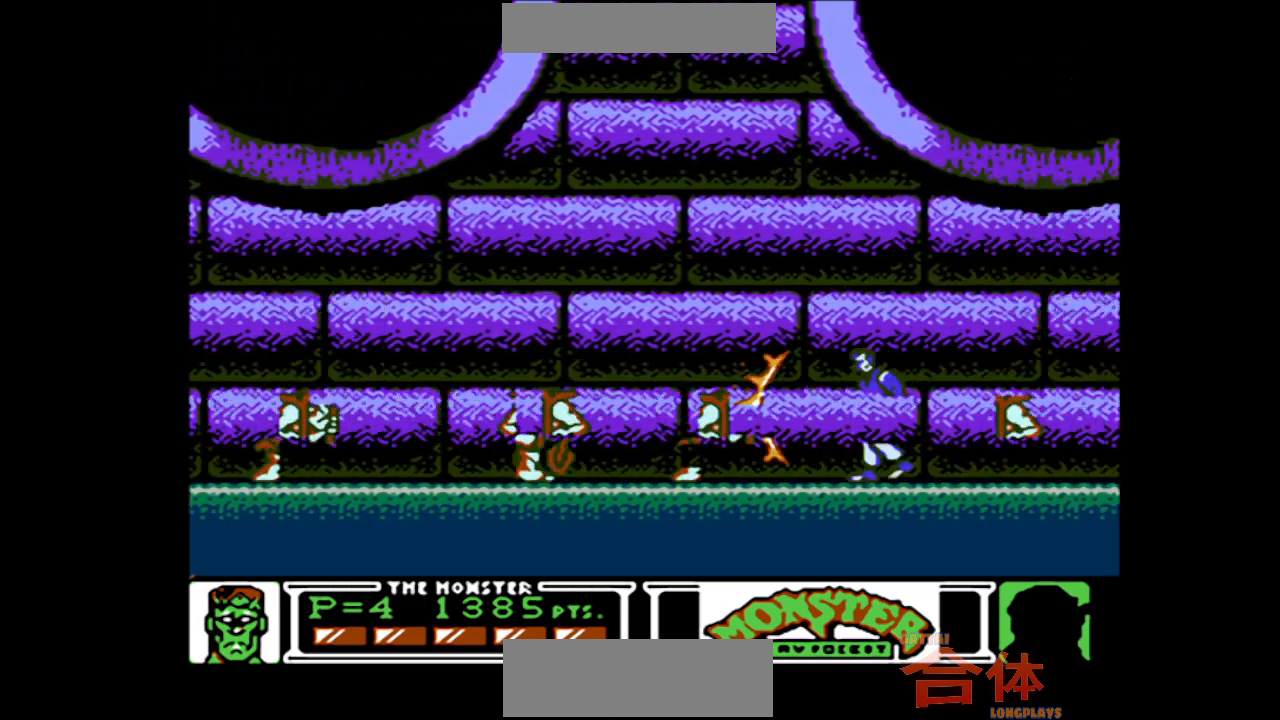
{"dt_ms": 500, "buttons": ["DPAD_LEFT"], "events": [[300, "DPAD_RIGHT", "up"], [383, "DPAD_LEFT", "down"]]}
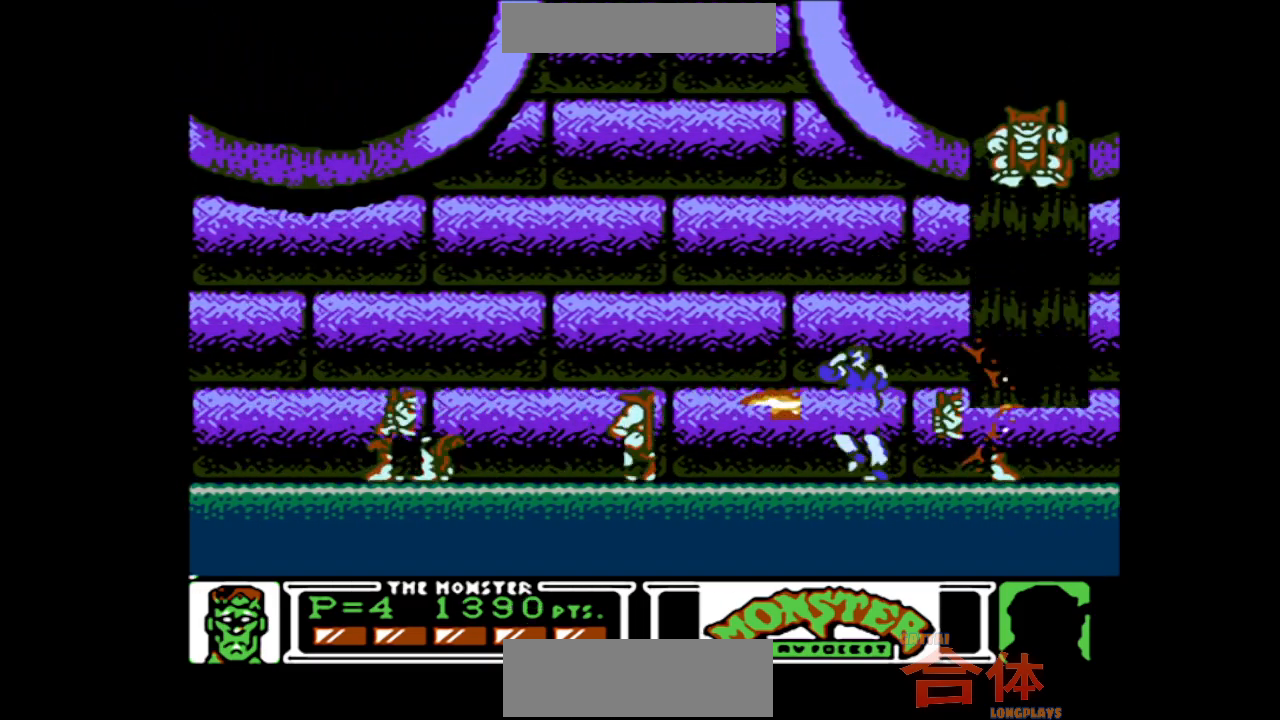
{"dt_ms": 500, "buttons": ["DPAD_RIGHT"], "events": [[100, "DPAD_LEFT", "up"], [167, "DPAD_RIGHT", "down"]]}
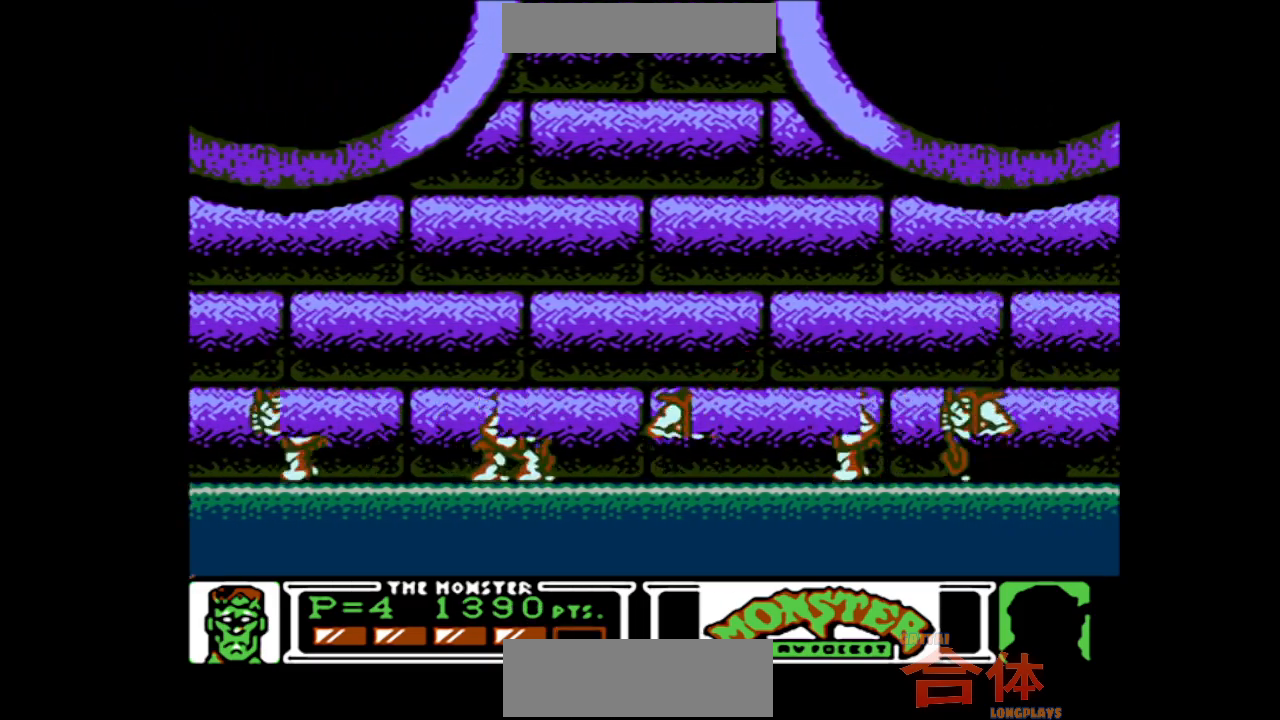
{"dt_ms": 500, "buttons": ["DPAD_RIGHT"], "events": []}